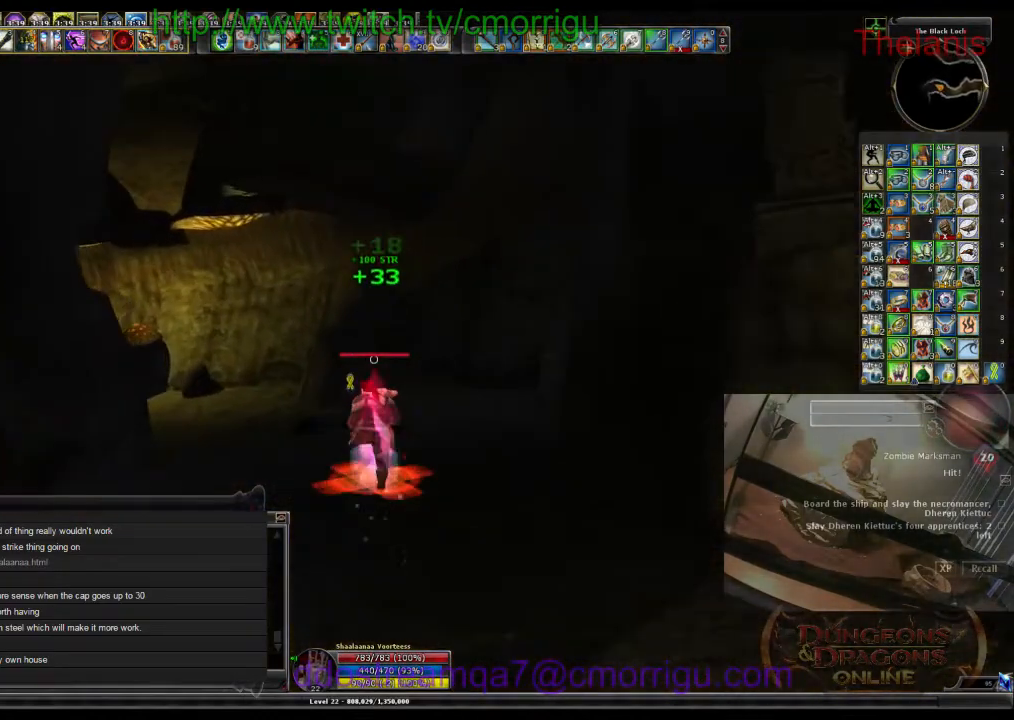
Gameplay with keyboard; each line is a JSON object with the keys held at the frame after it. "events" lists presses ("down") and releases ("up") of ".", "/", "0", "1", "2", "3", "4", "5", "6", "7", "8", "9", "a", "b", "backslash", "backspace", "c", "caps_lock", "comma", "ctrl_l", "ctrl_r", "d", "e", "equals", "escape", "f", "f1", "f10", "f11", "f12", "f2", "f3", "f4", "f5", "f6", "f7", "f8", "f9", "g", "h", "i", "j", "k", "l", "lbracket", "m", "minus", "n", "o", "p", "q", "quote", "r", "rbracket", "return", "s", "semicolon", "shift_l", "shift_r", "space", "t", "tab", "tilde", "u", "v", "w", "x", "y" and "z" between this image and that frame as [ms after this image, input, new state], when the widget could be followed in between. No other keys are recorded. Mouse input is not recorded.
{"keys": ["w"], "events": []}
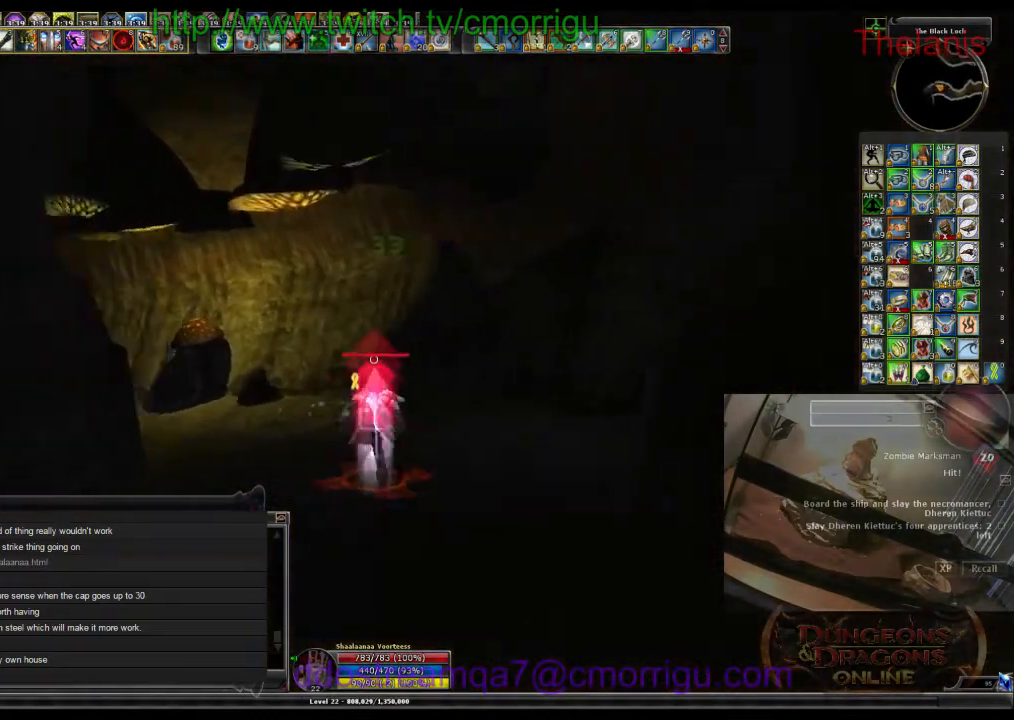
{"keys": ["w"], "events": []}
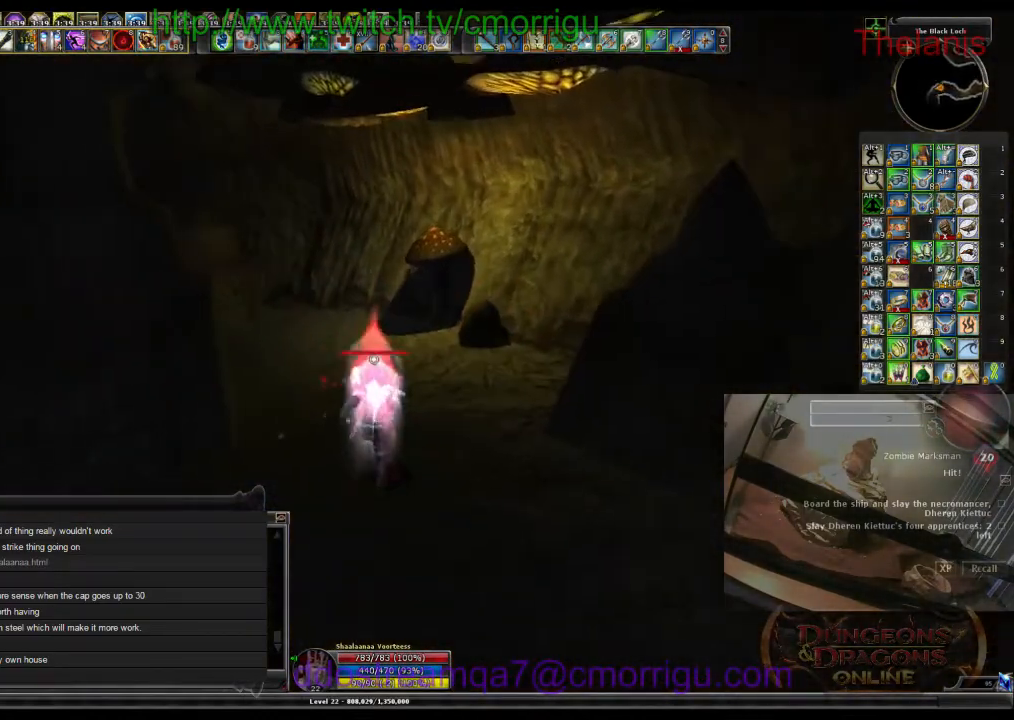
{"keys": ["w"], "events": []}
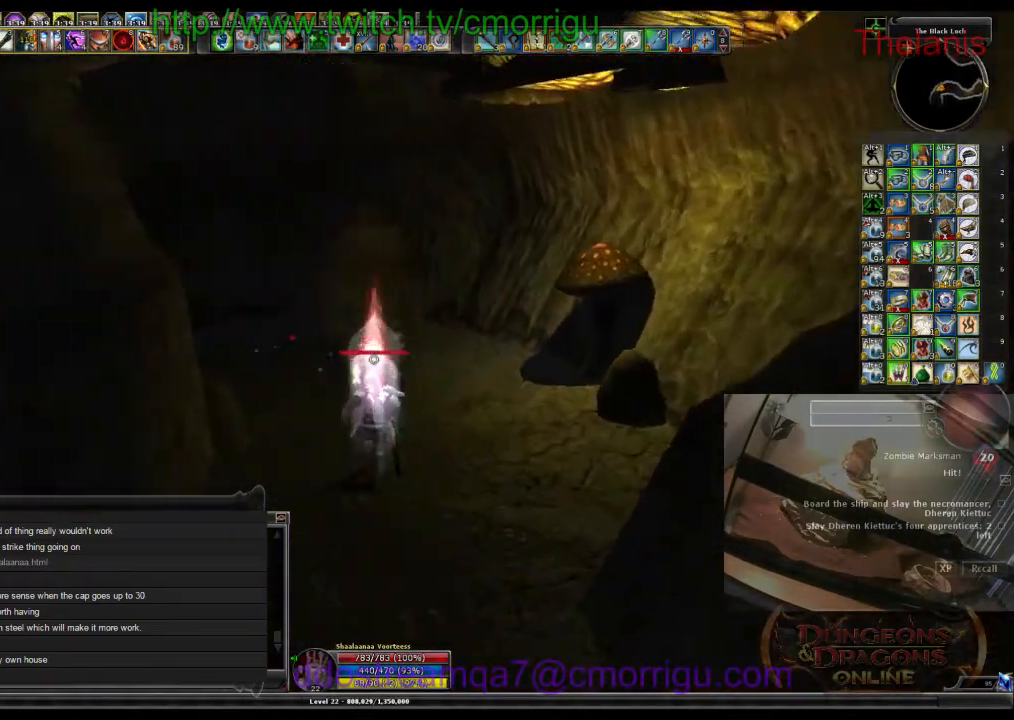
{"keys": ["w"], "events": []}
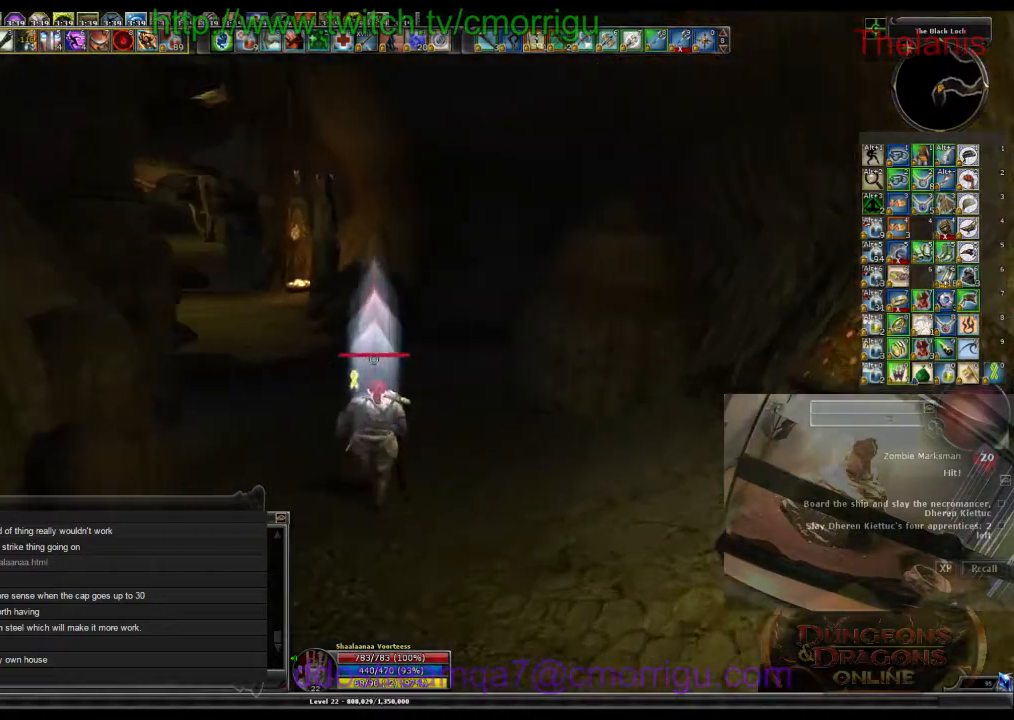
{"keys": ["w"], "events": []}
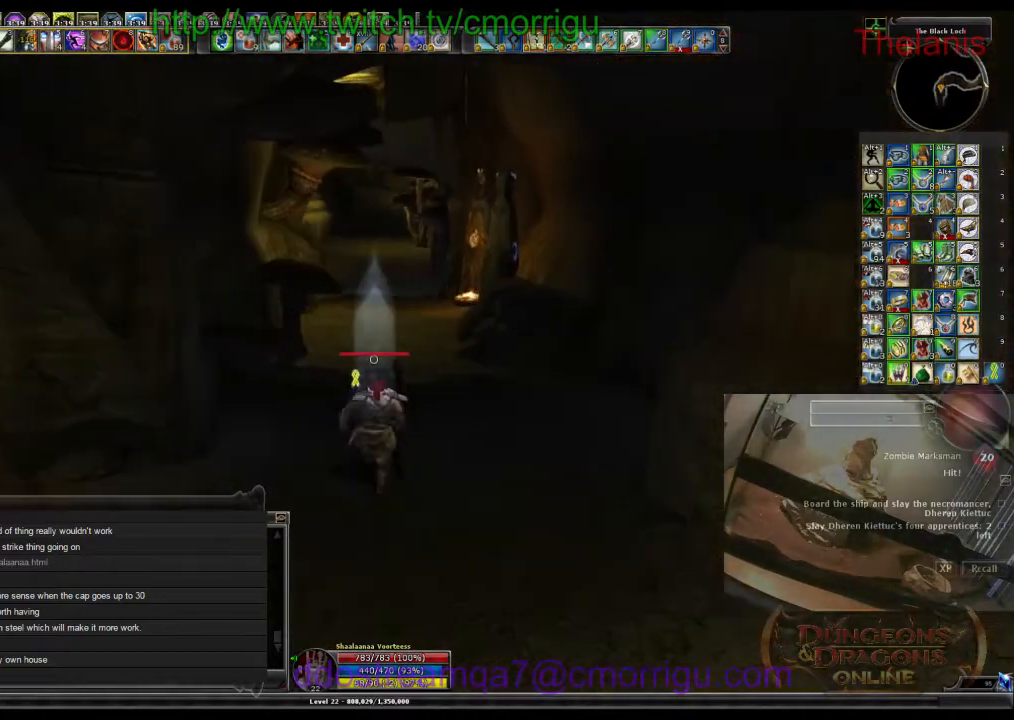
{"keys": ["w"], "events": []}
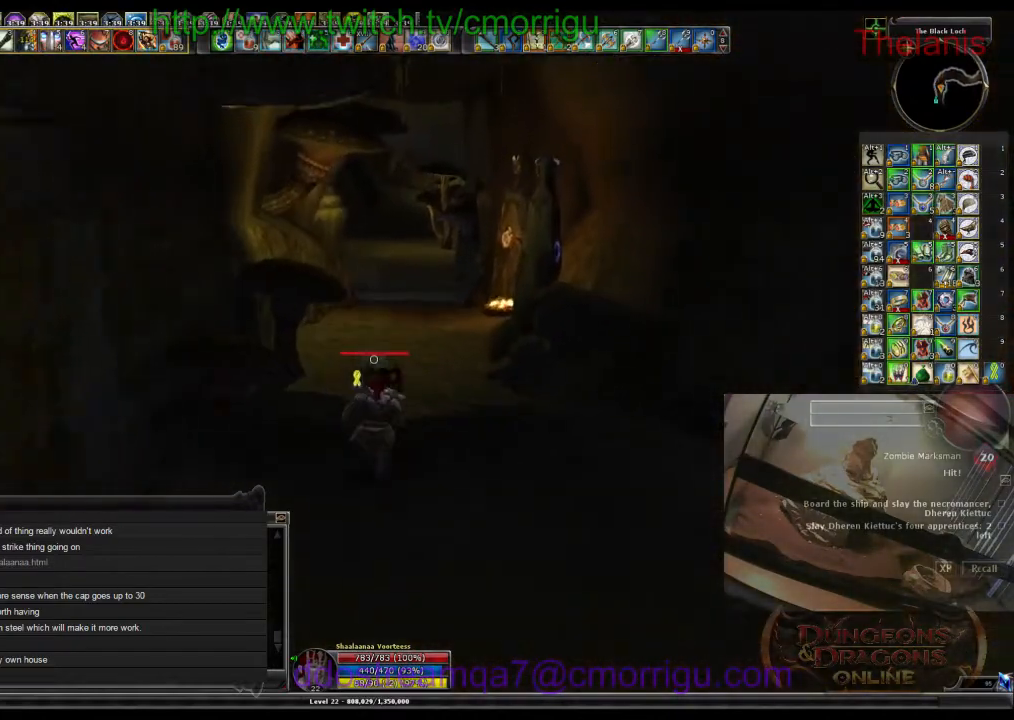
{"keys": ["w"], "events": []}
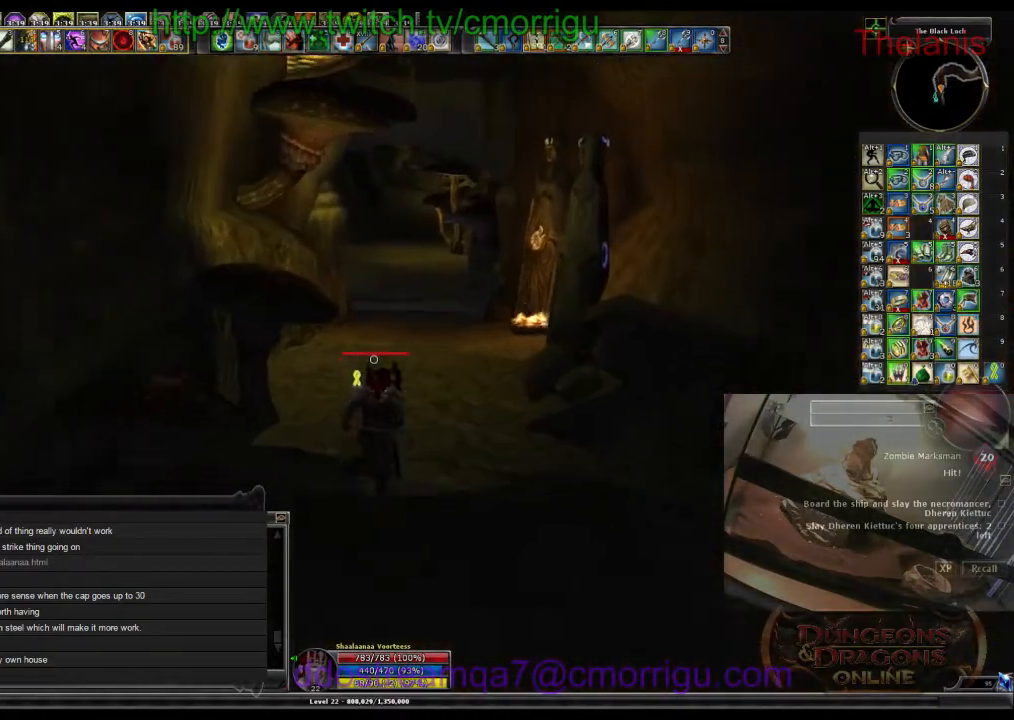
{"keys": ["w"], "events": []}
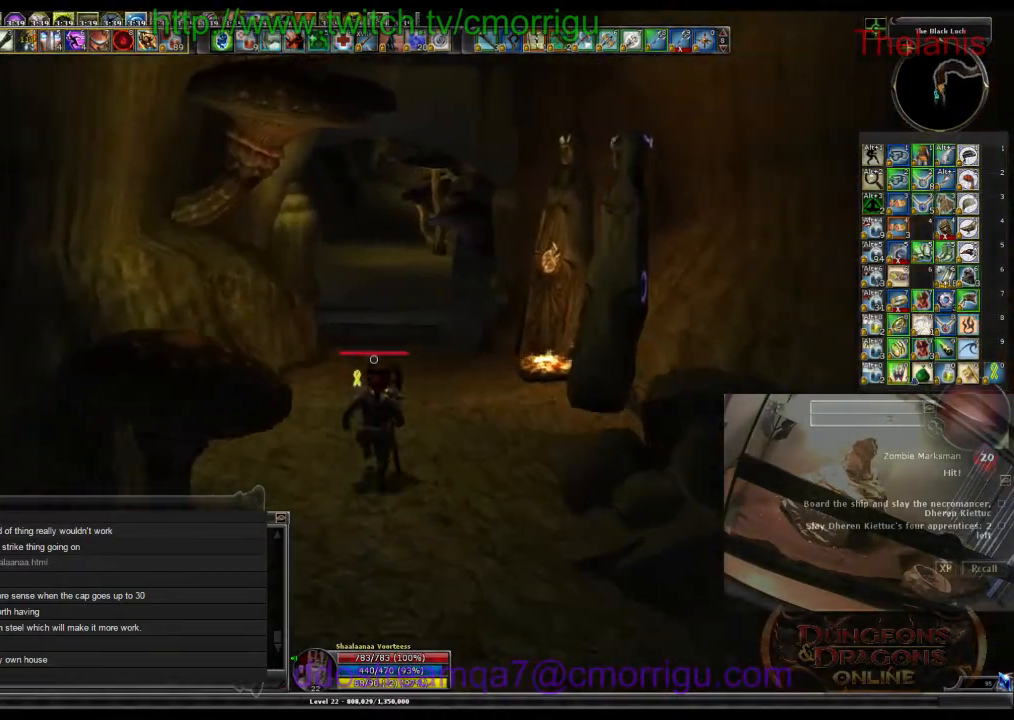
{"keys": ["w"], "events": []}
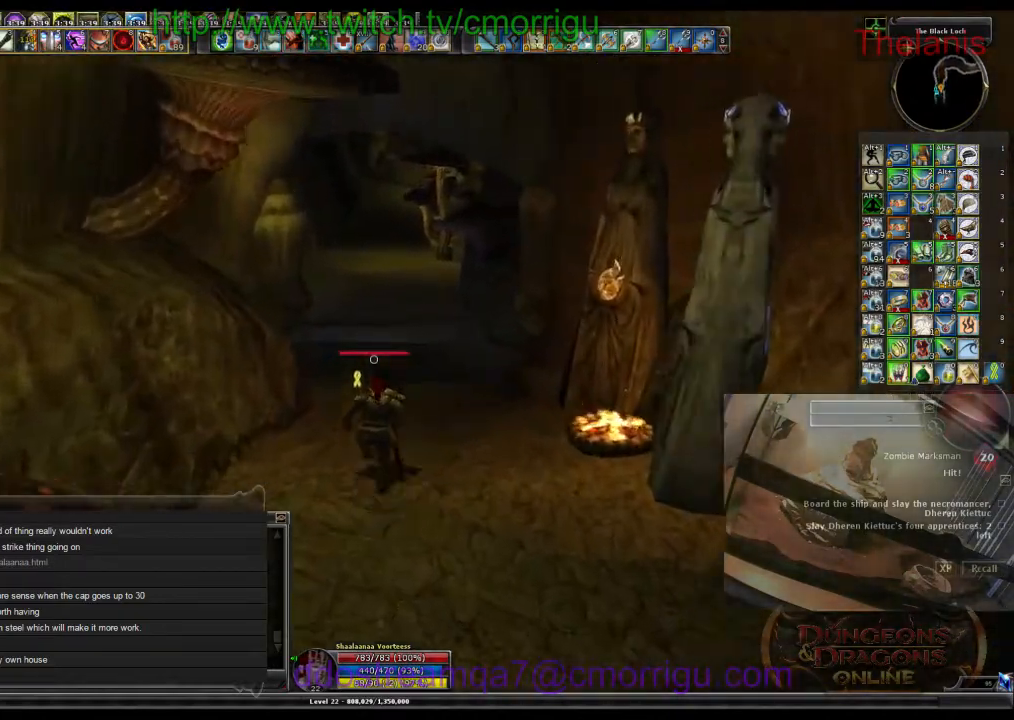
{"keys": ["w"], "events": []}
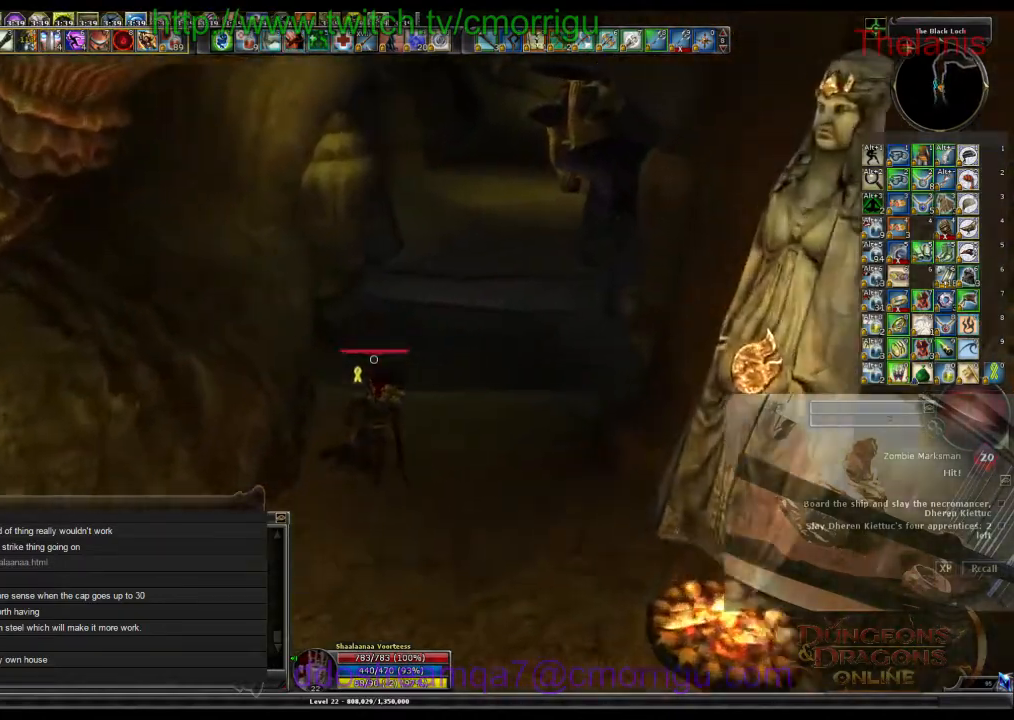
{"keys": ["d", "w"], "events": [[434, "d", "down"]]}
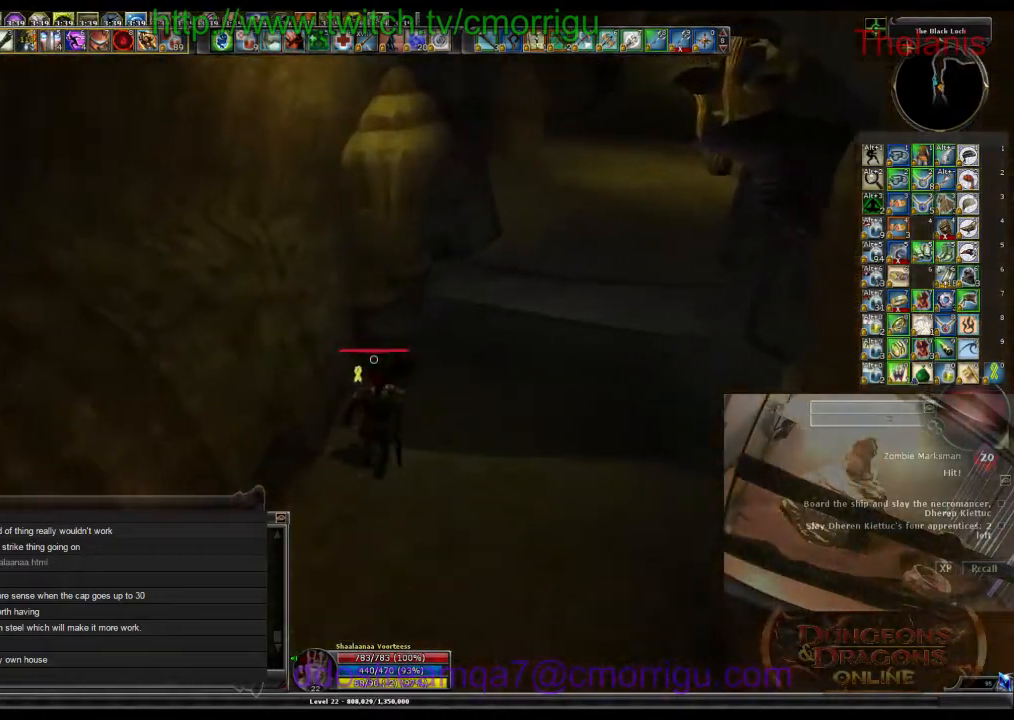
{"keys": ["w"], "events": [[467, "d", "up"]]}
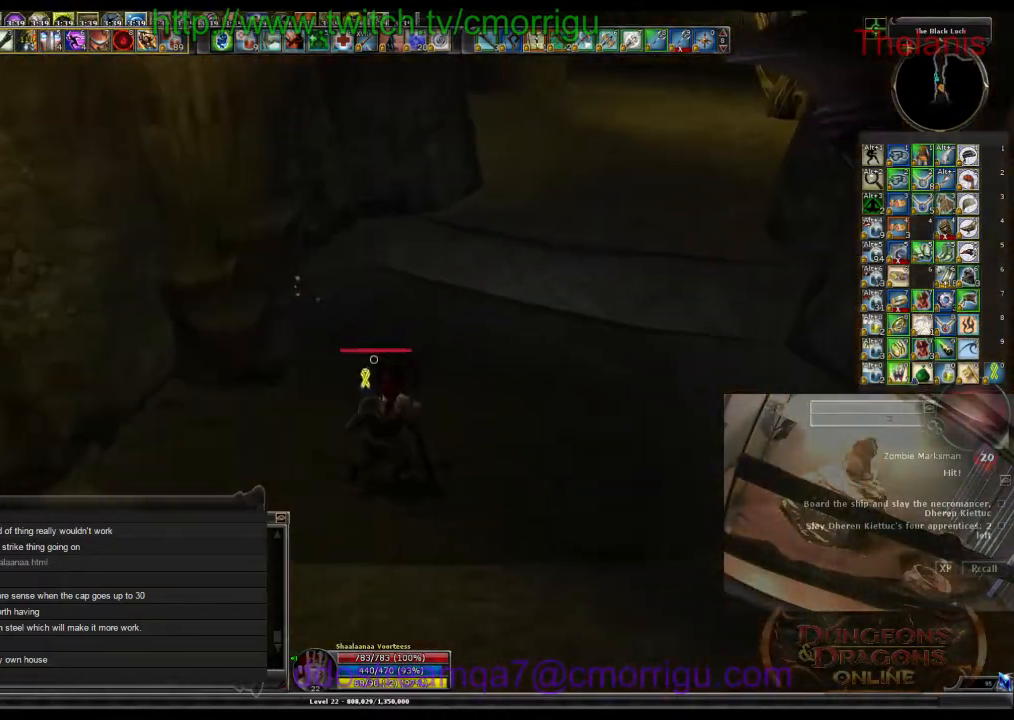
{"keys": [], "events": [[434, "w", "up"]]}
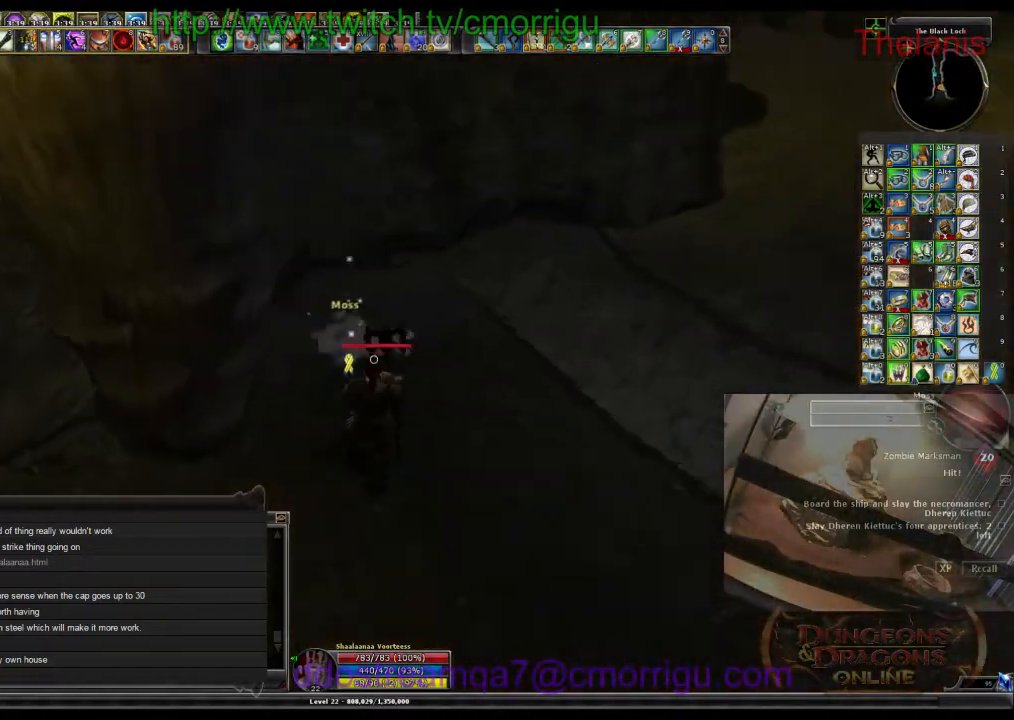
{"keys": ["w"], "events": [[167, "e", "down"], [367, "e", "up"], [500, "w", "down"]]}
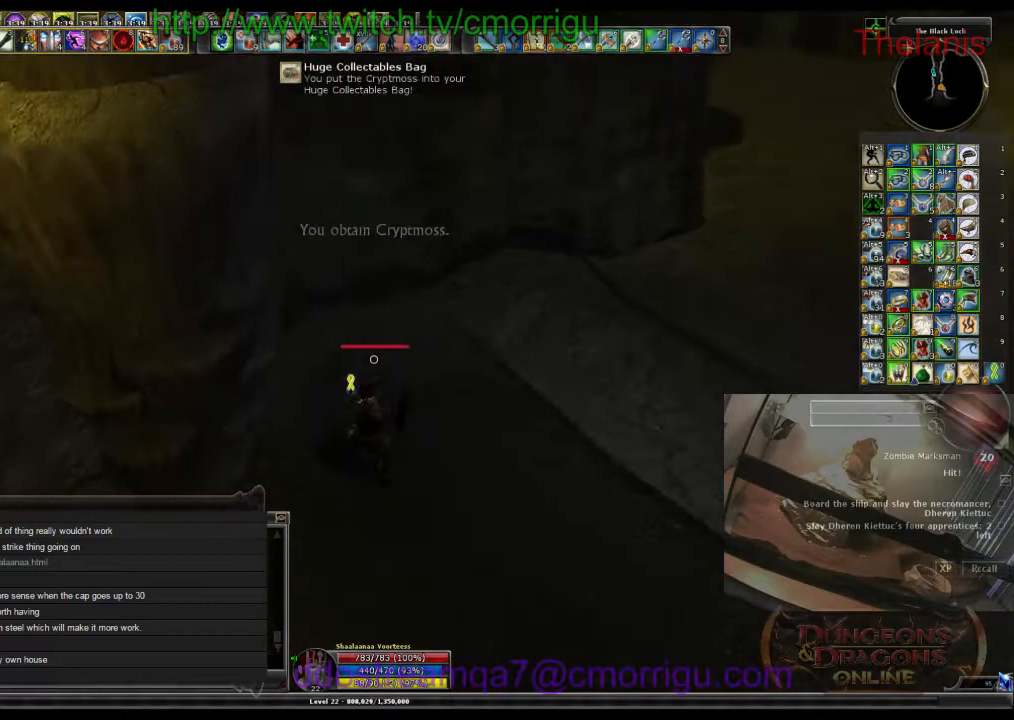
{"keys": ["w"], "events": []}
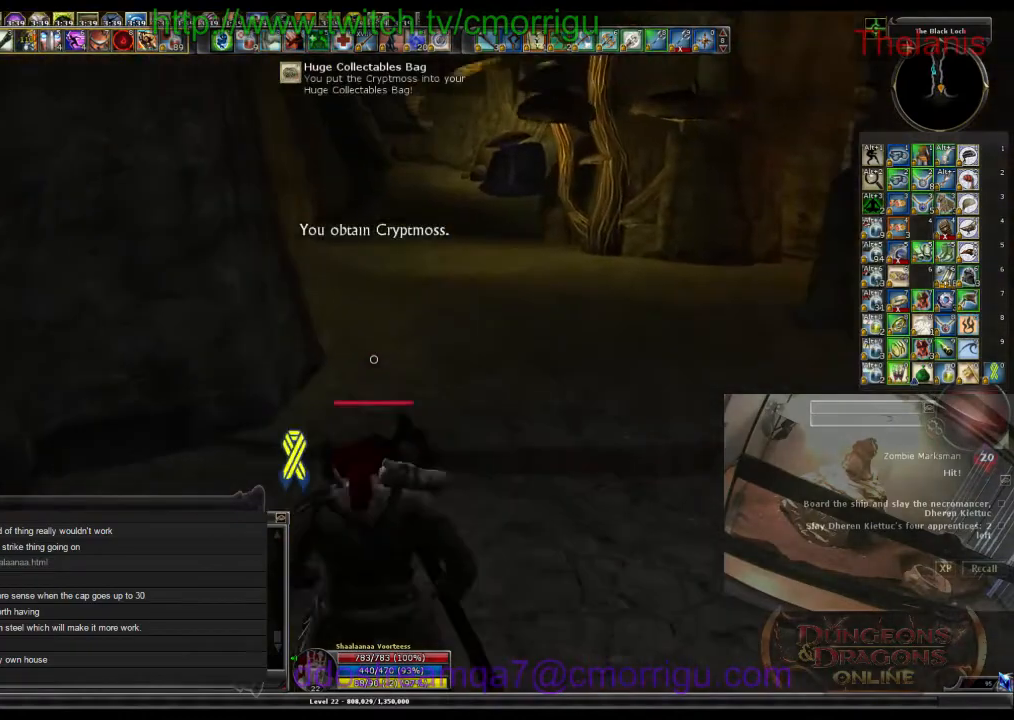
{"keys": ["w"], "events": []}
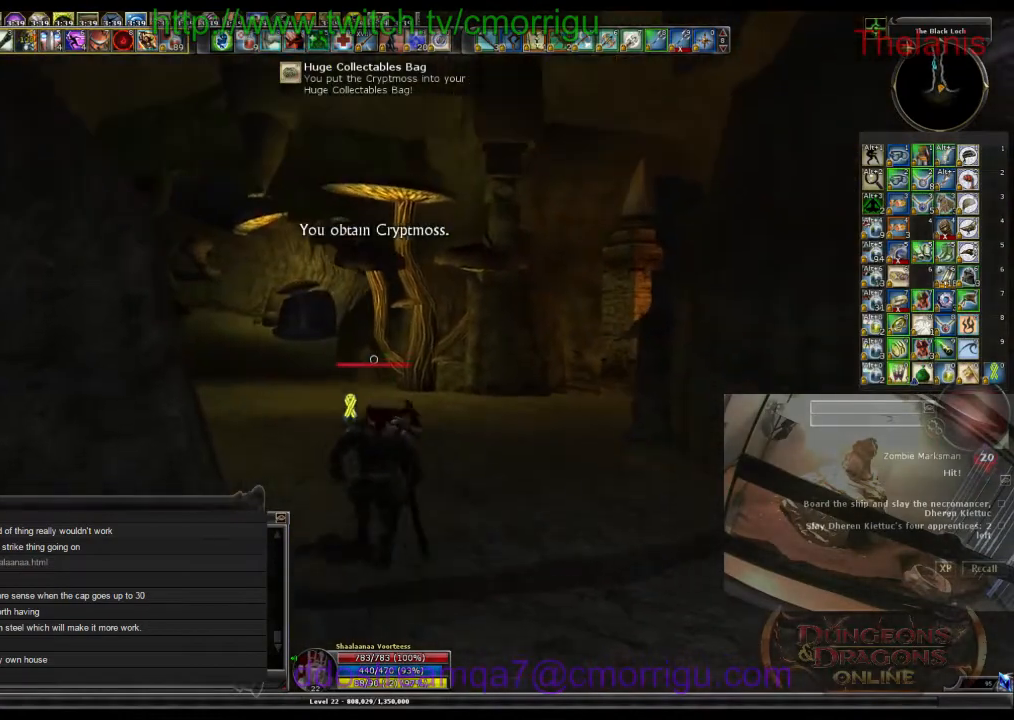
{"keys": ["w"], "events": []}
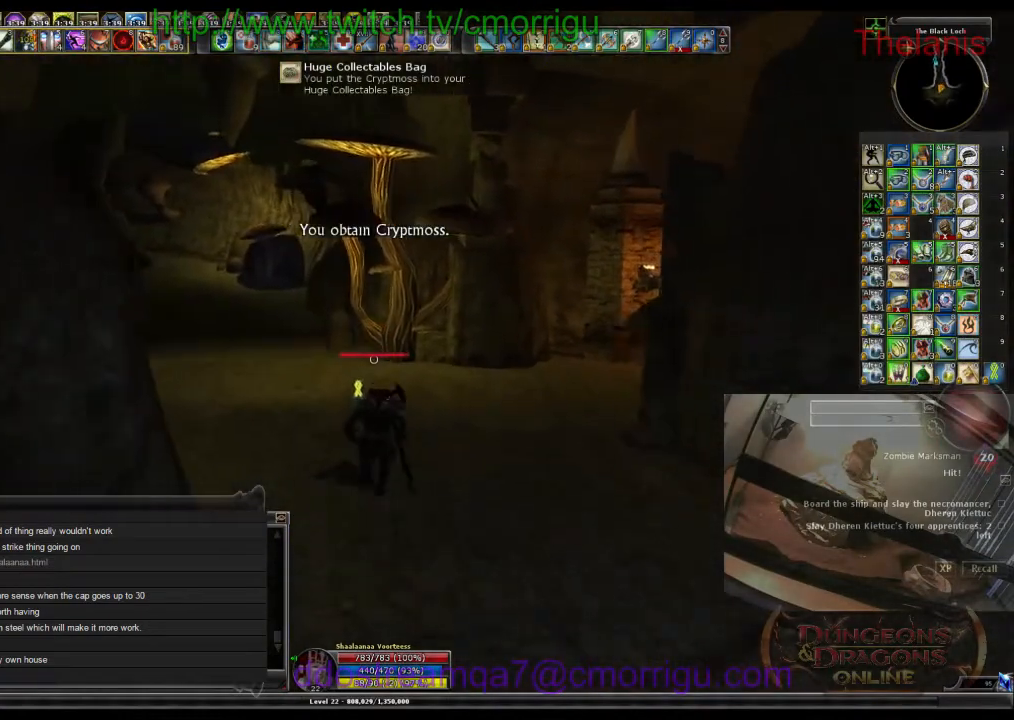
{"keys": ["w"], "events": []}
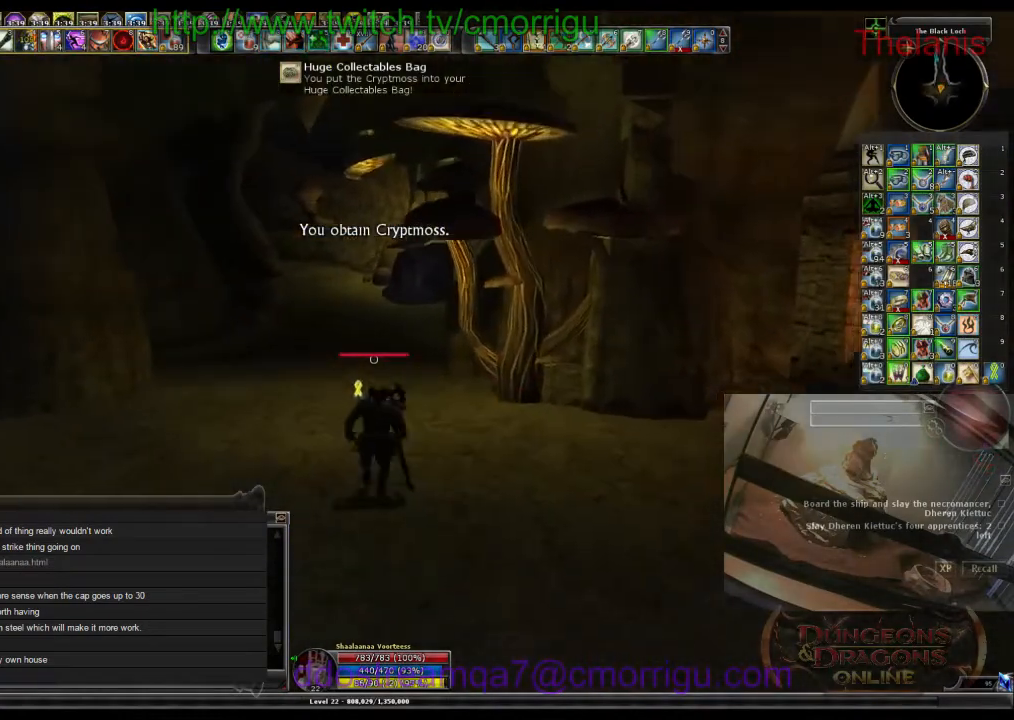
{"keys": ["w"], "events": []}
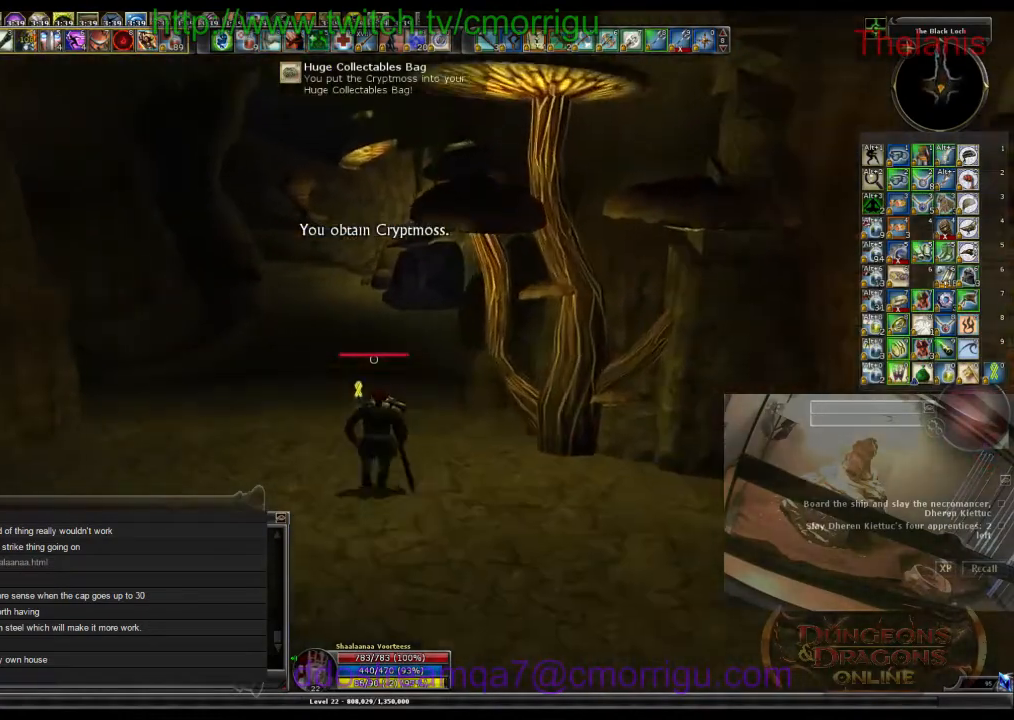
{"keys": ["w"], "events": []}
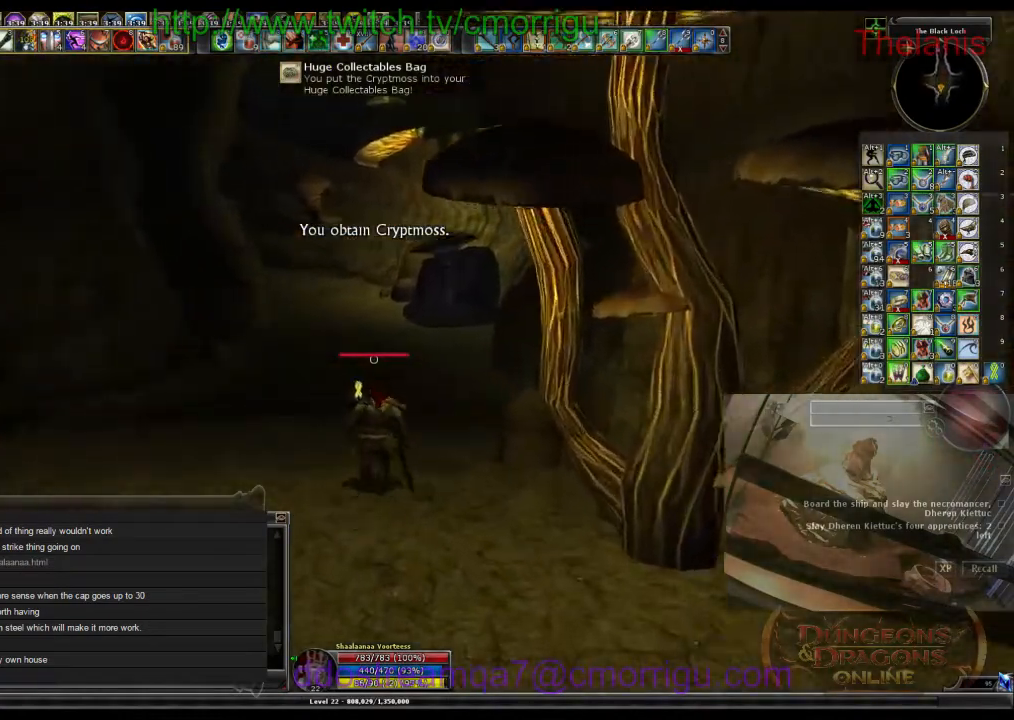
{"keys": ["w"], "events": []}
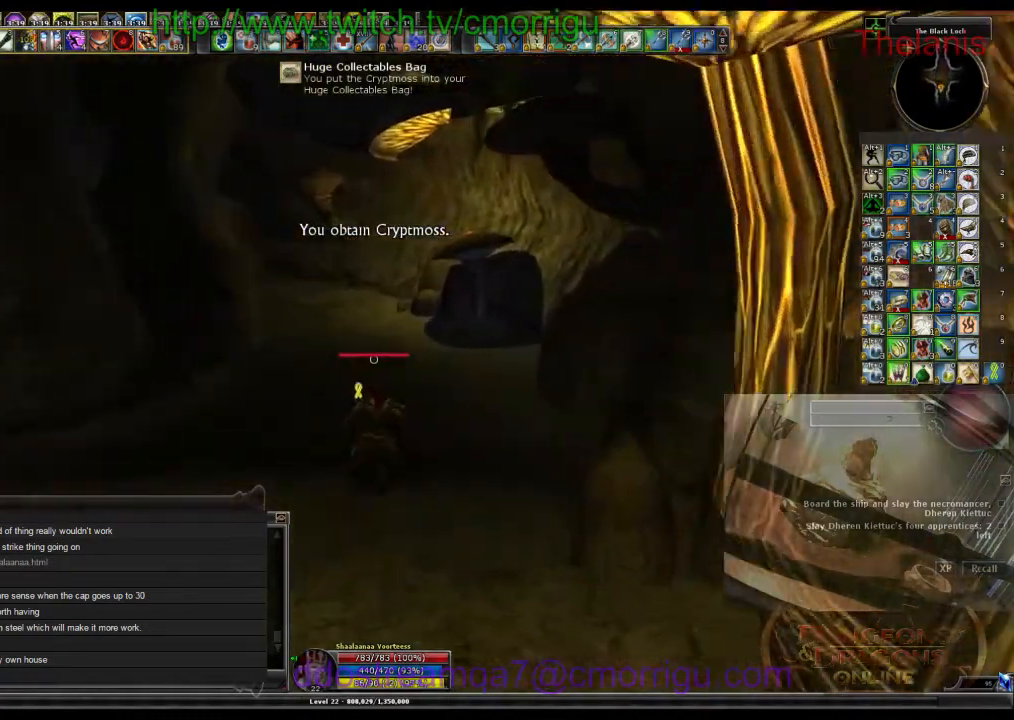
{"keys": ["w"], "events": []}
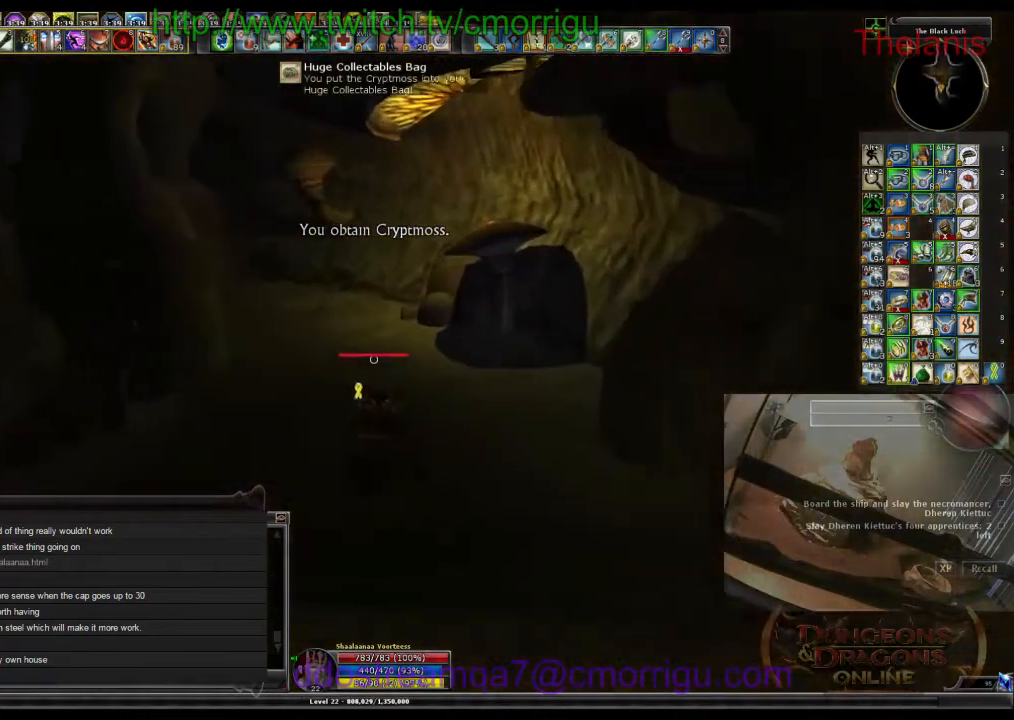
{"keys": ["w"], "events": []}
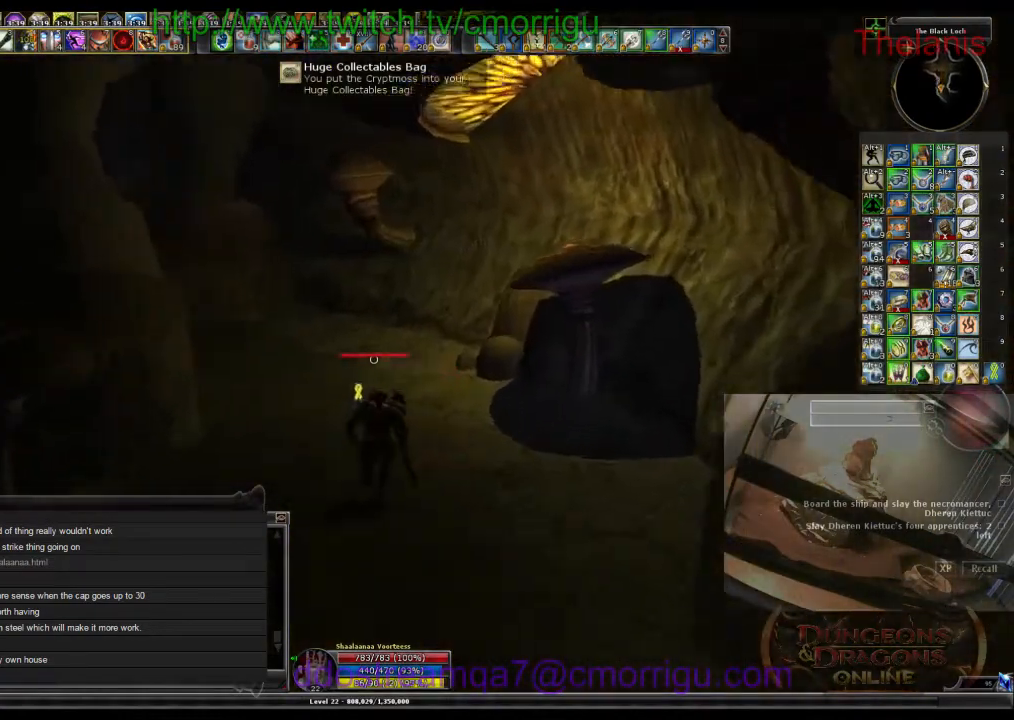
{"keys": ["w"], "events": []}
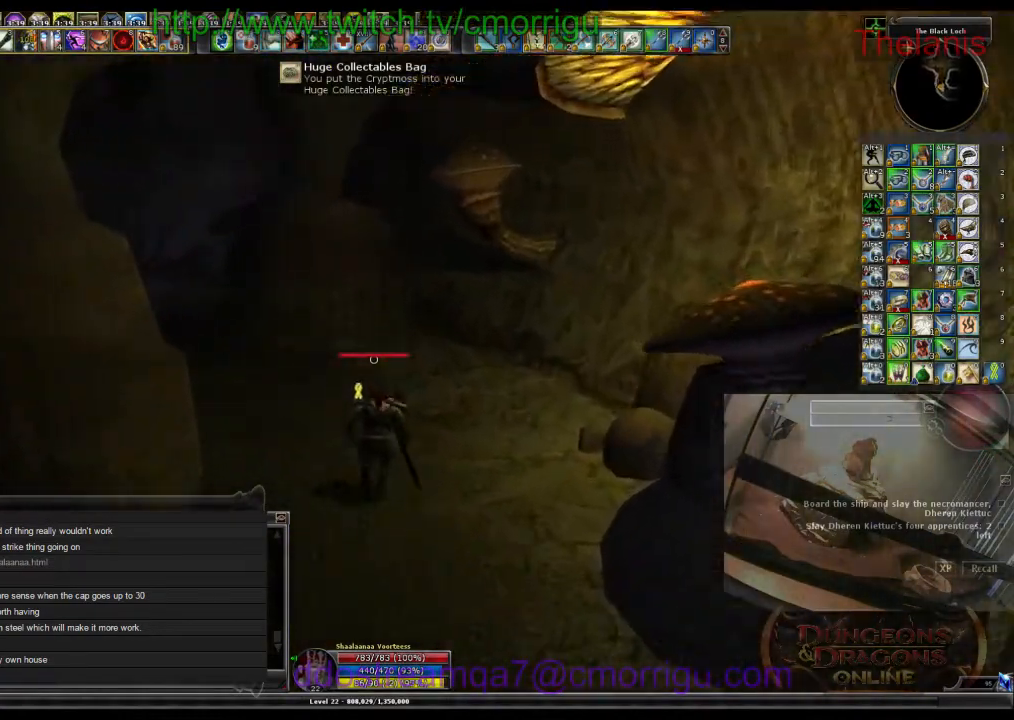
{"keys": ["w"], "events": []}
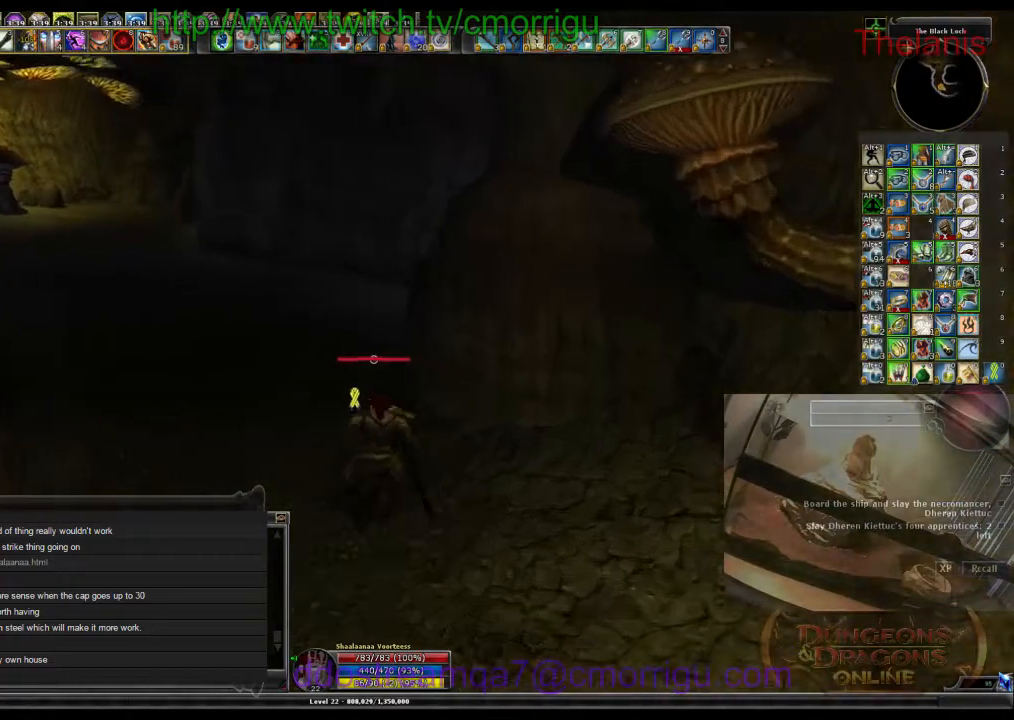
{"keys": ["w"], "events": []}
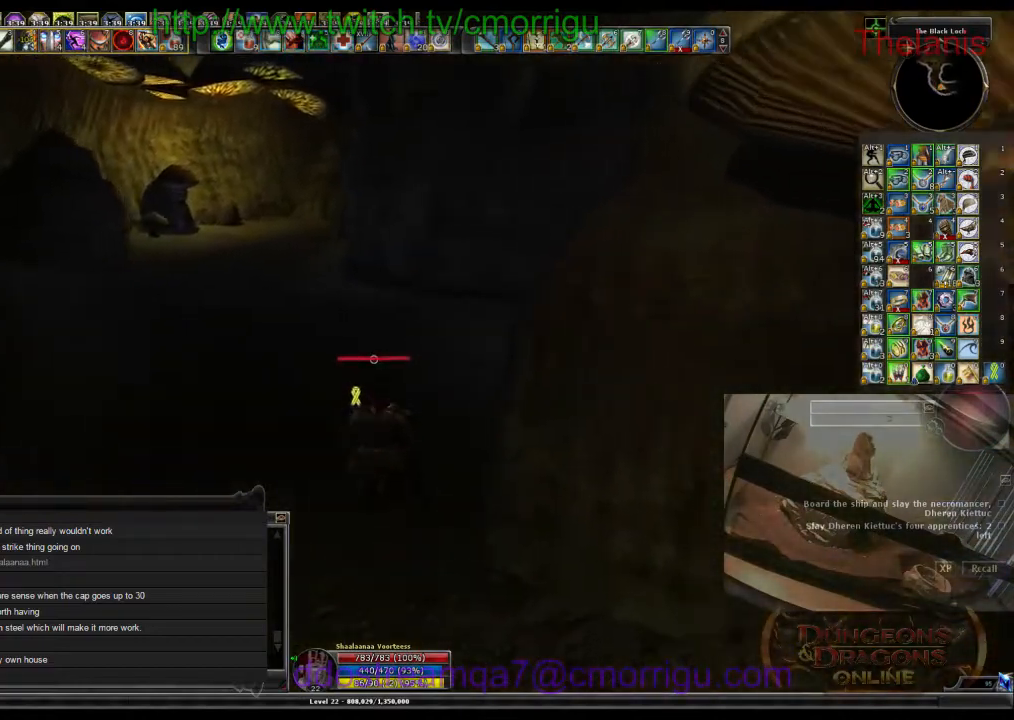
{"keys": ["w"], "events": []}
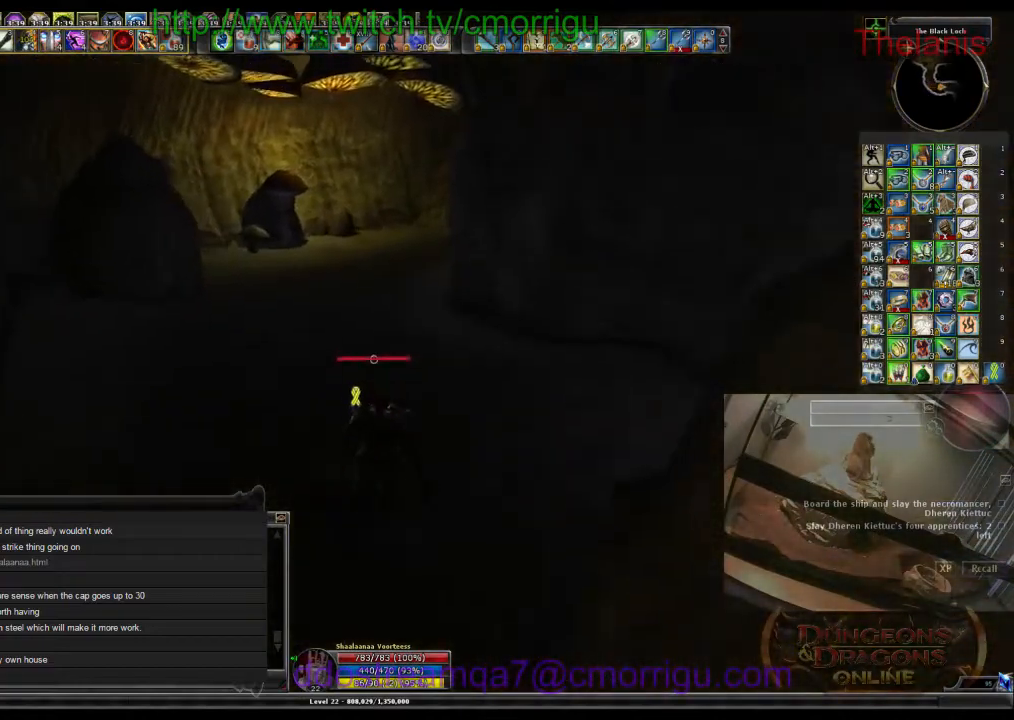
{"keys": ["w"], "events": []}
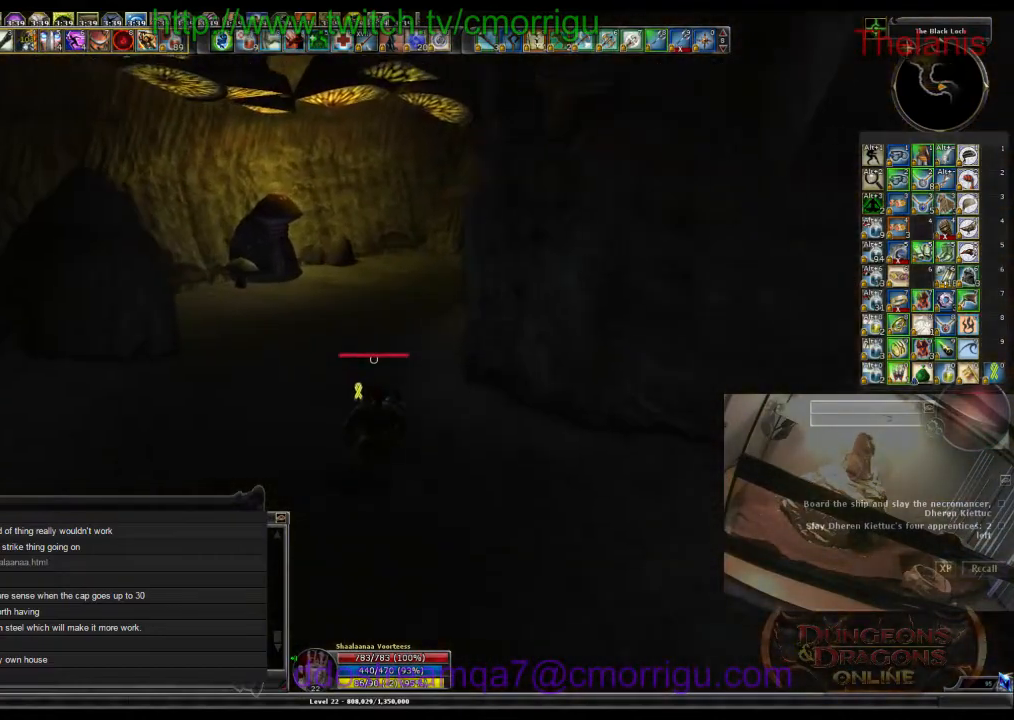
{"keys": ["w"], "events": []}